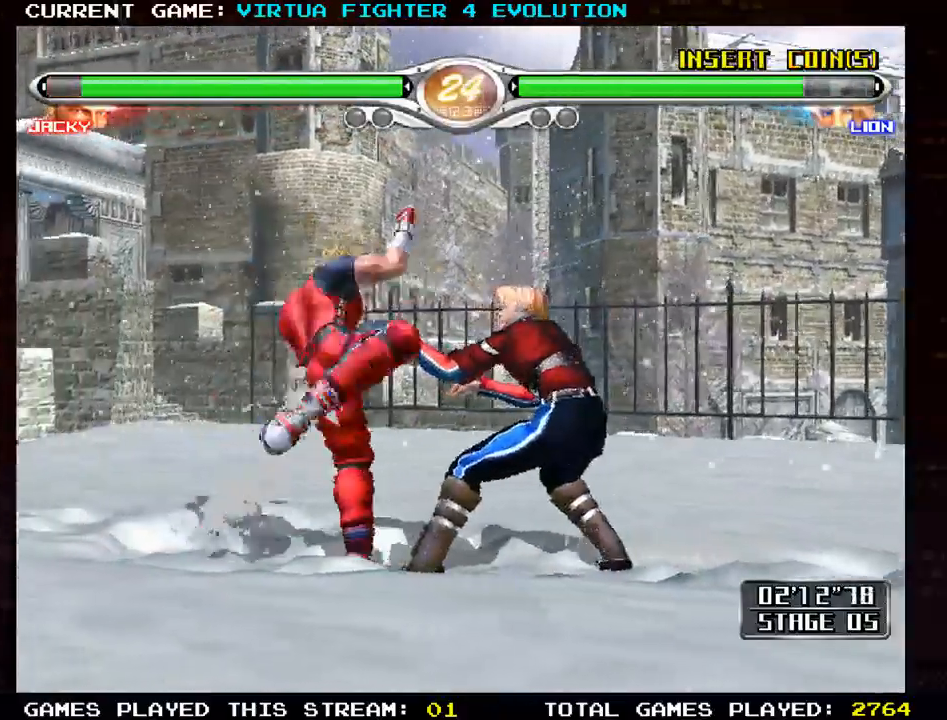
Gameplay with a controller (arcade stick); each line is a JSON object with the inputs held at the frame after it (dt_ms = milliseconds from this image to that frame). "events" lists button and stick changes between this image and that frame as [ms after this image, input, new state], when the widget could be followed in between. Not read: L3 R3.
{"dt_ms": 500, "buttons": [], "left_stick": "center", "events": [[83, "TRIANGLE", "down"], [167, "TRIANGLE", "up"]]}
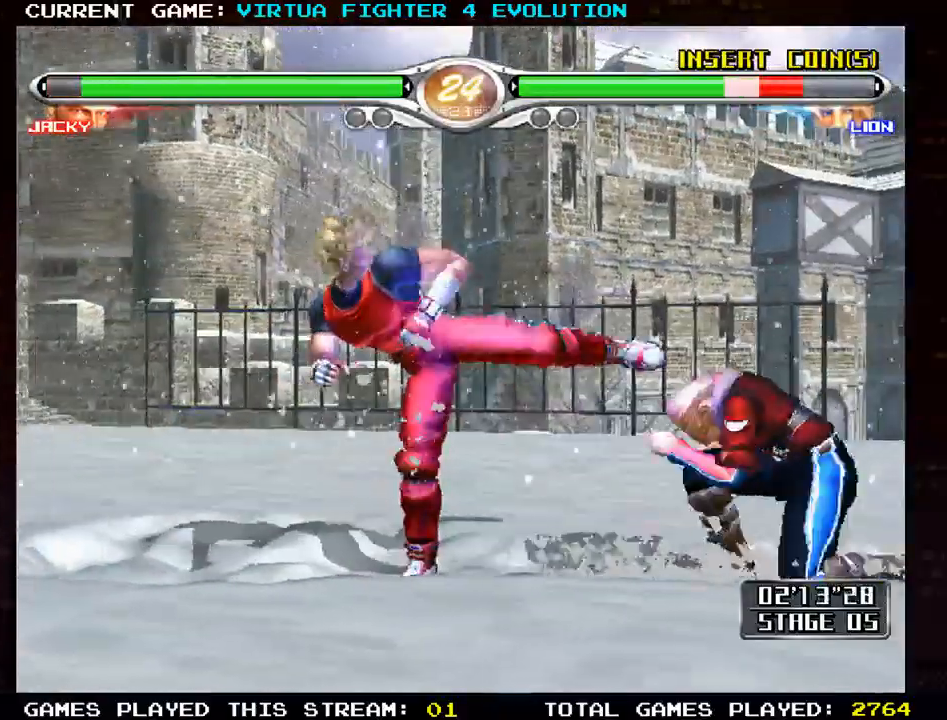
{"dt_ms": 500, "buttons": [], "left_stick": "left", "events": [[433, "left_stick", "left"]]}
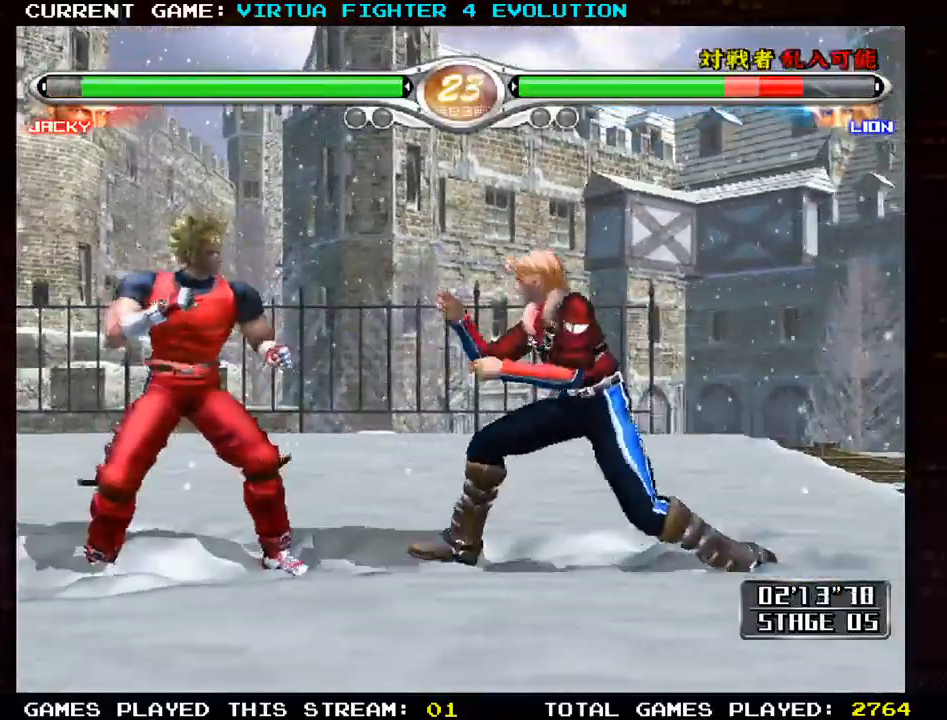
{"dt_ms": 500, "buttons": [], "left_stick": "right", "events": [[50, "left_stick", "right"], [117, "SQUARE", "down"], [200, "TRIANGLE", "down"], [217, "SQUARE", "up"], [317, "TRIANGLE", "up"], [333, "SQUARE", "down"], [467, "SQUARE", "up"]]}
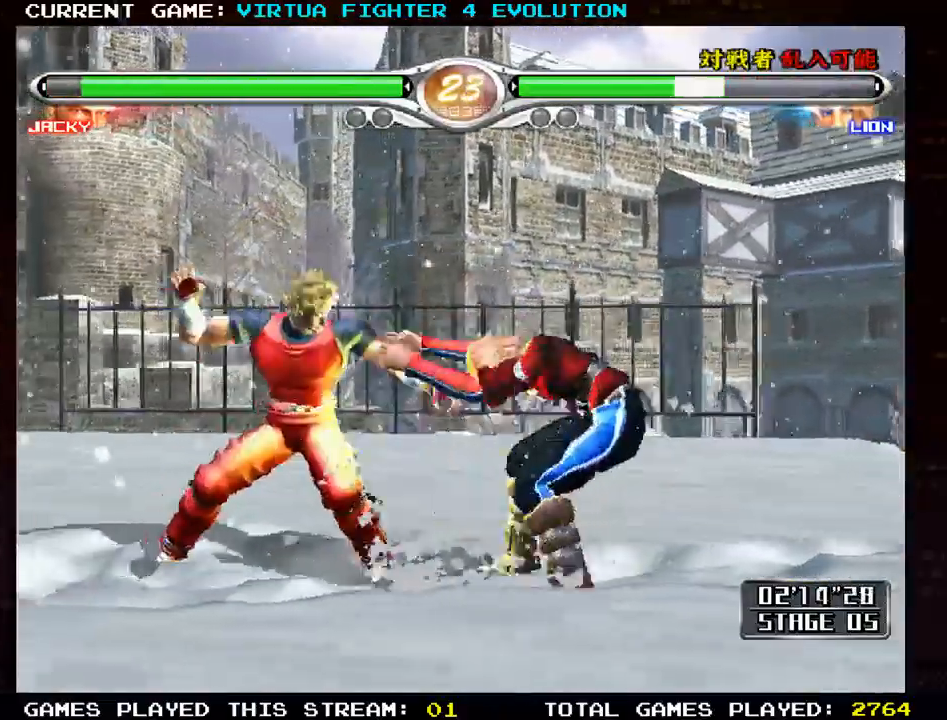
{"dt_ms": 500, "buttons": ["CROSS"], "left_stick": "center", "events": [[50, "left_stick", "center"], [100, "CROSS", "down"]]}
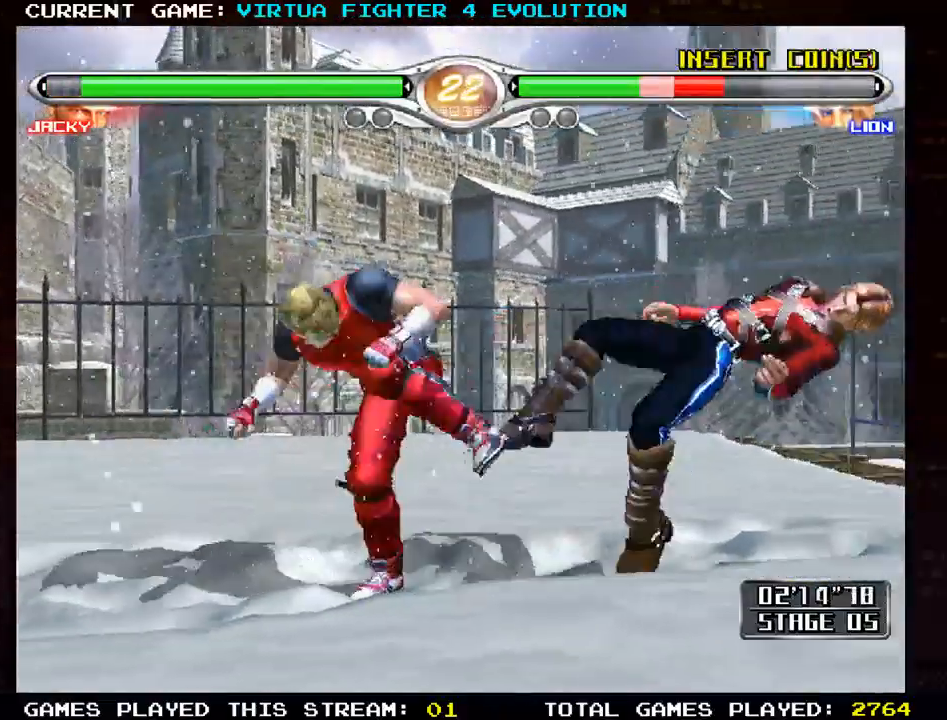
{"dt_ms": 500, "buttons": [], "left_stick": "center", "events": [[117, "CROSS", "up"], [350, "left_stick", "up"], [383, "SQUARE", "down"], [417, "left_stick", "center"], [433, "SQUARE", "up"]]}
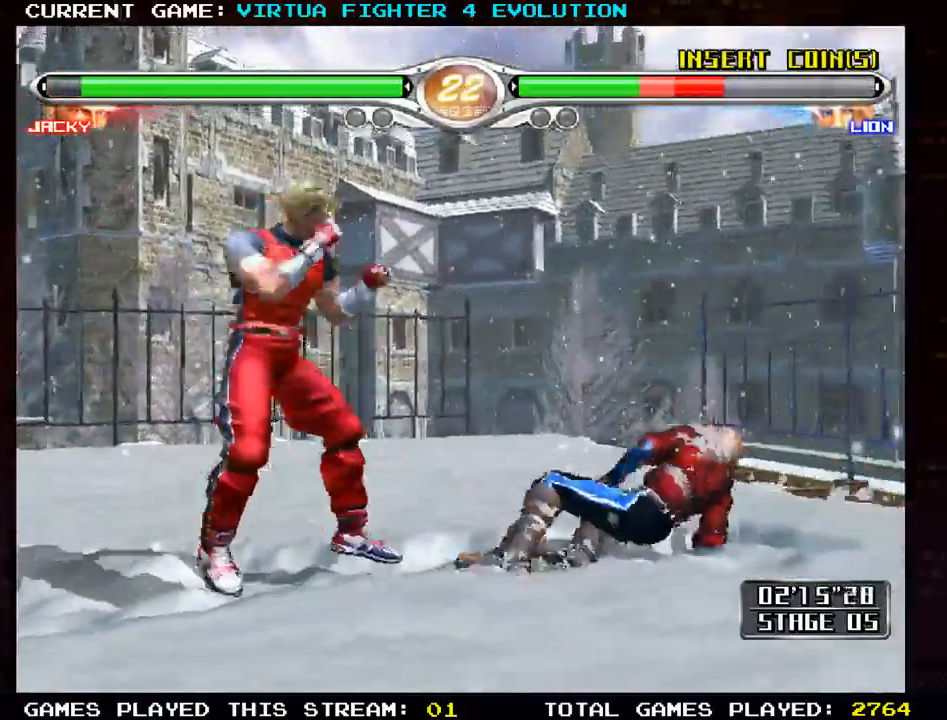
{"dt_ms": 500, "buttons": [], "left_stick": "center", "events": []}
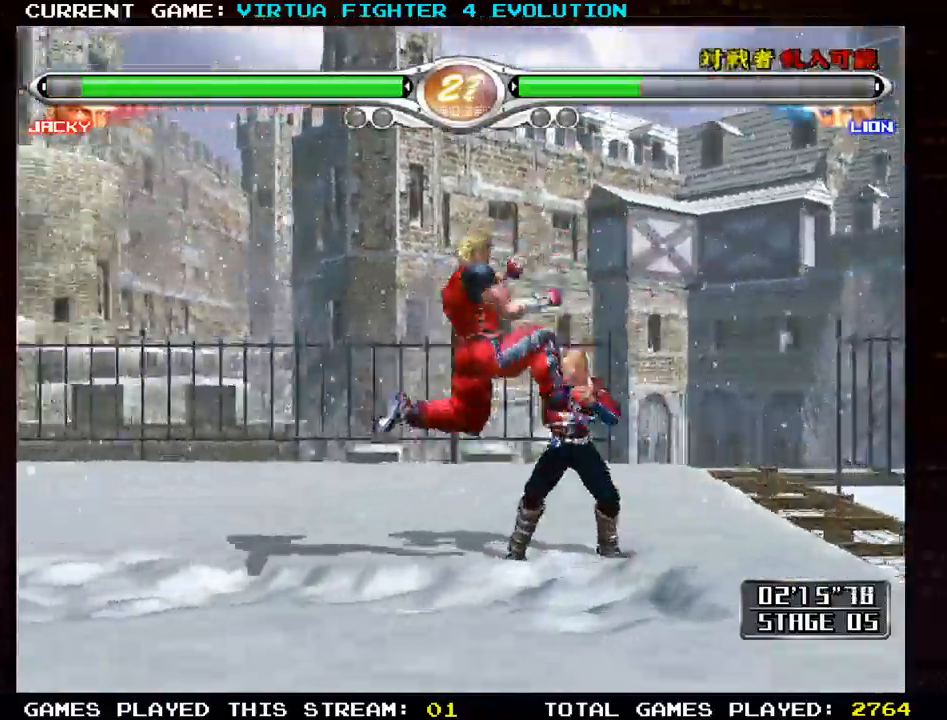
{"dt_ms": 500, "buttons": [], "left_stick": "left", "events": [[467, "left_stick", "left"]]}
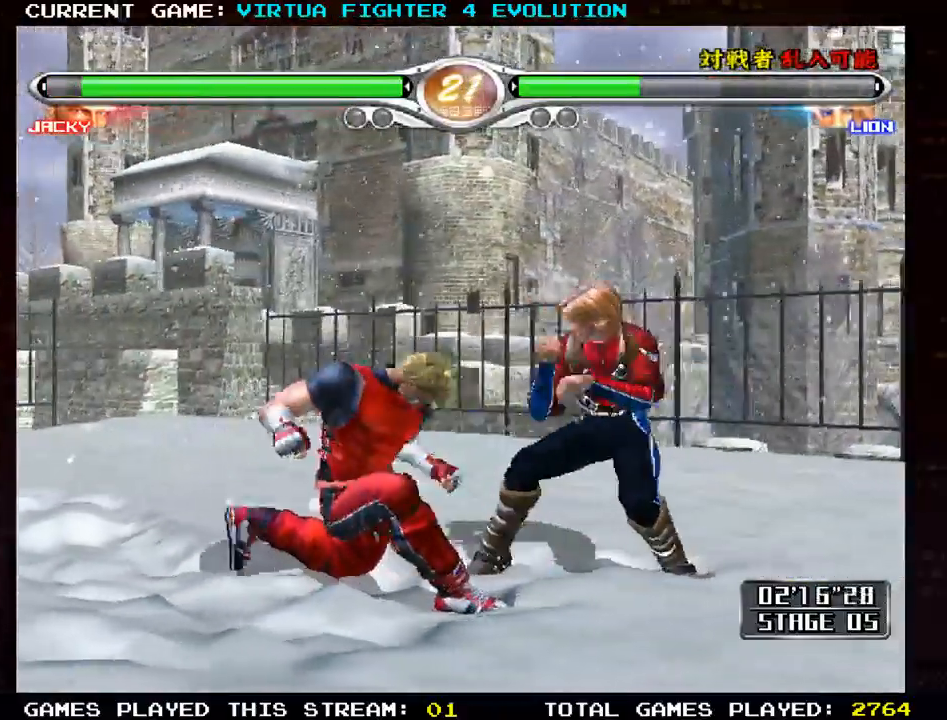
{"dt_ms": 500, "buttons": ["CROSS"], "left_stick": "center", "events": [[367, "CROSS", "down"], [417, "left_stick", "center"]]}
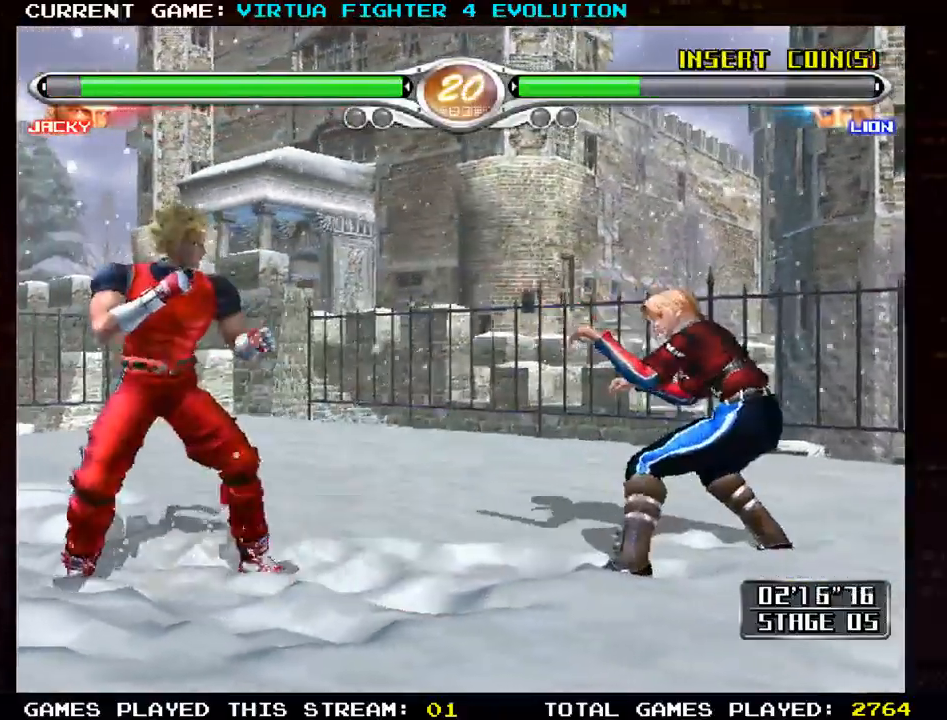
{"dt_ms": 500, "buttons": ["SQUARE"], "left_stick": "right", "events": [[233, "CROSS", "up"], [350, "left_stick", "right"], [417, "left_stick", "center"], [483, "left_stick", "right"], [500, "SQUARE", "down"]]}
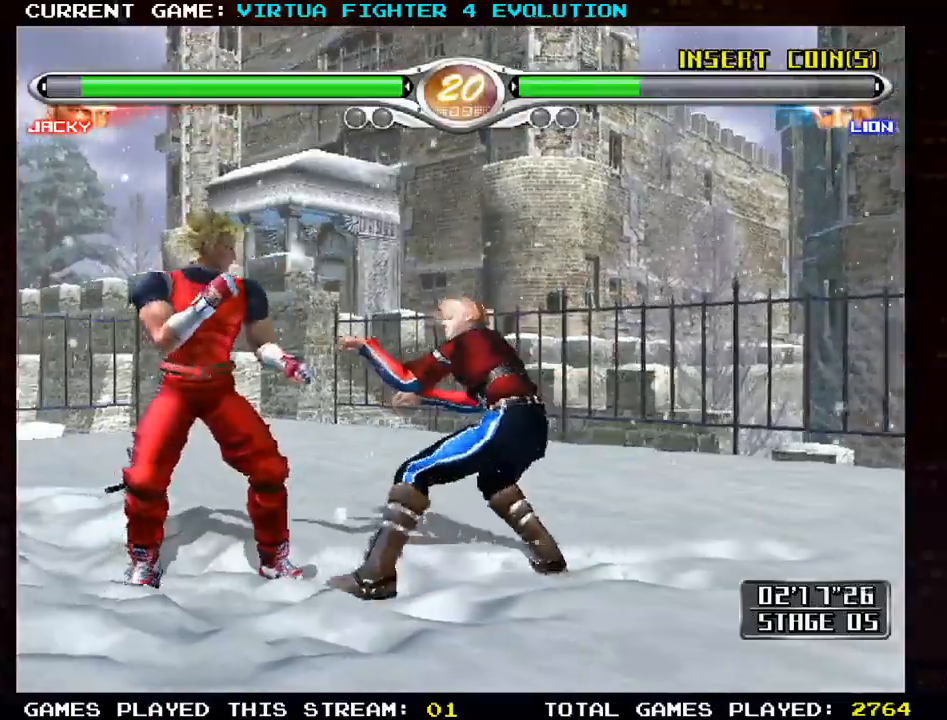
{"dt_ms": 500, "buttons": [], "left_stick": "right", "events": [[100, "SQUARE", "up"], [117, "TRIANGLE", "down"], [250, "SQUARE", "down"], [250, "TRIANGLE", "up"], [400, "SQUARE", "up"]]}
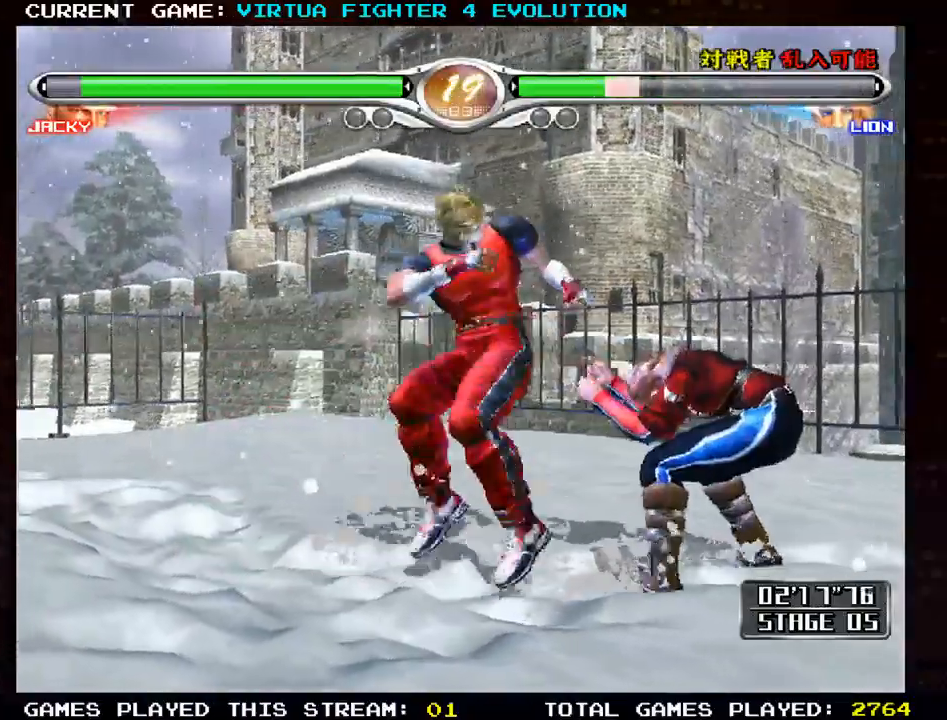
{"dt_ms": 500, "buttons": [], "left_stick": "center", "events": [[133, "left_stick", "center"]]}
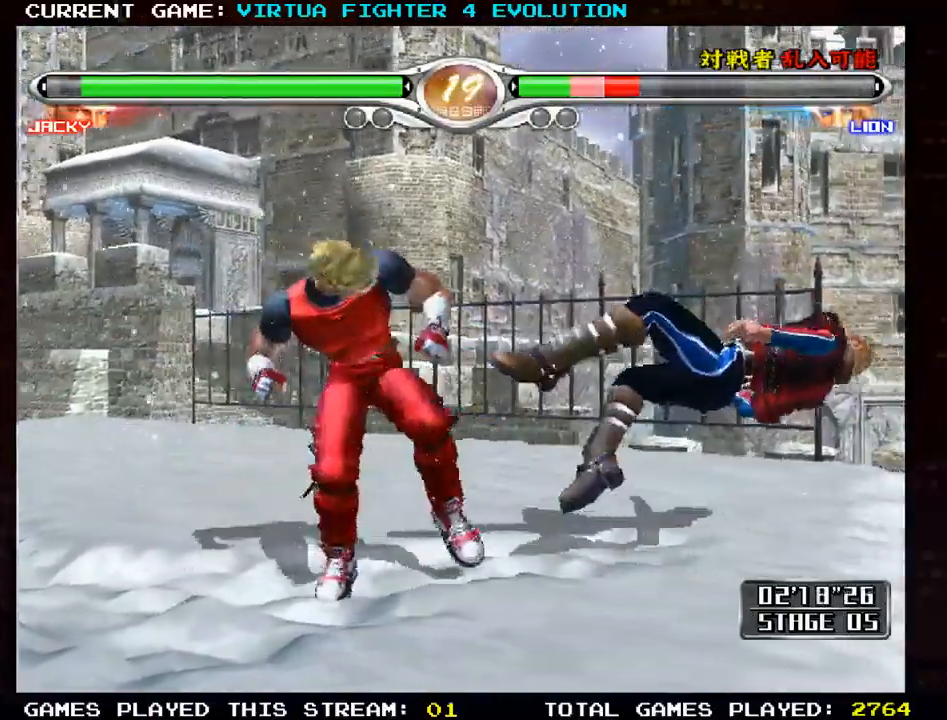
{"dt_ms": 500, "buttons": [], "left_stick": "left", "events": [[150, "left_stick", "left"], [233, "left_stick", "center"], [317, "left_stick", "left"]]}
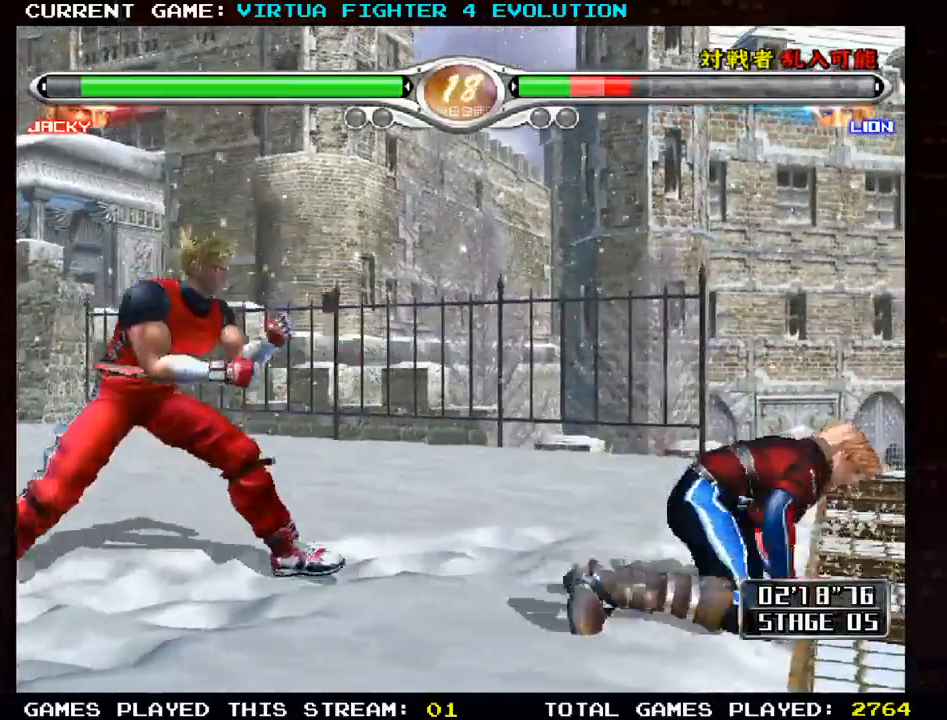
{"dt_ms": 500, "buttons": [], "left_stick": "center", "events": [[167, "left_stick", "center"], [350, "left_stick", "right"], [450, "left_stick", "center"]]}
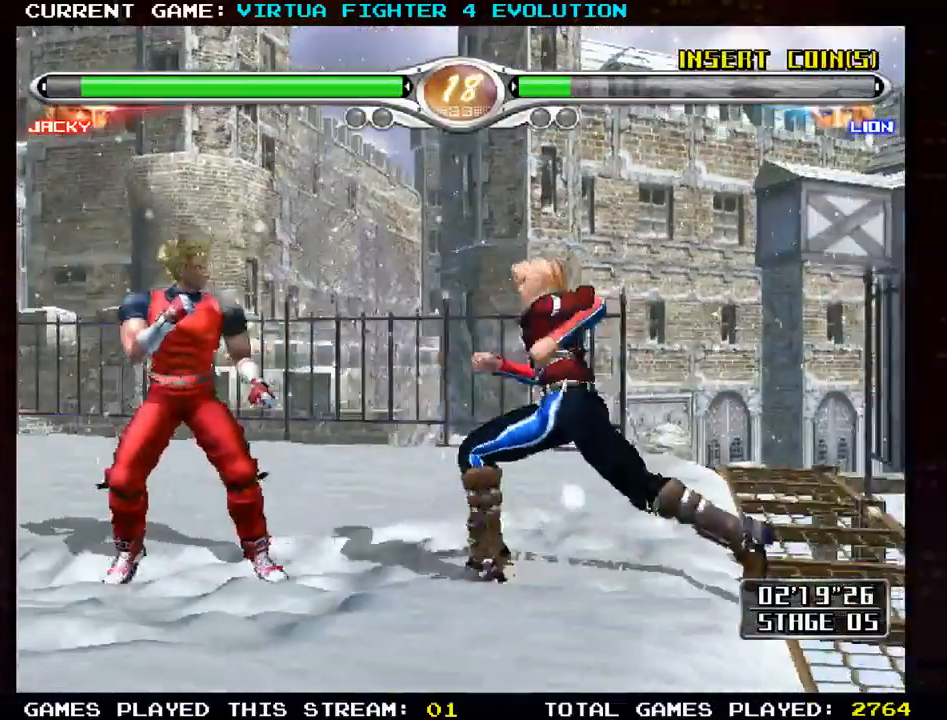
{"dt_ms": 1000, "buttons": [], "left_stick": "center"}
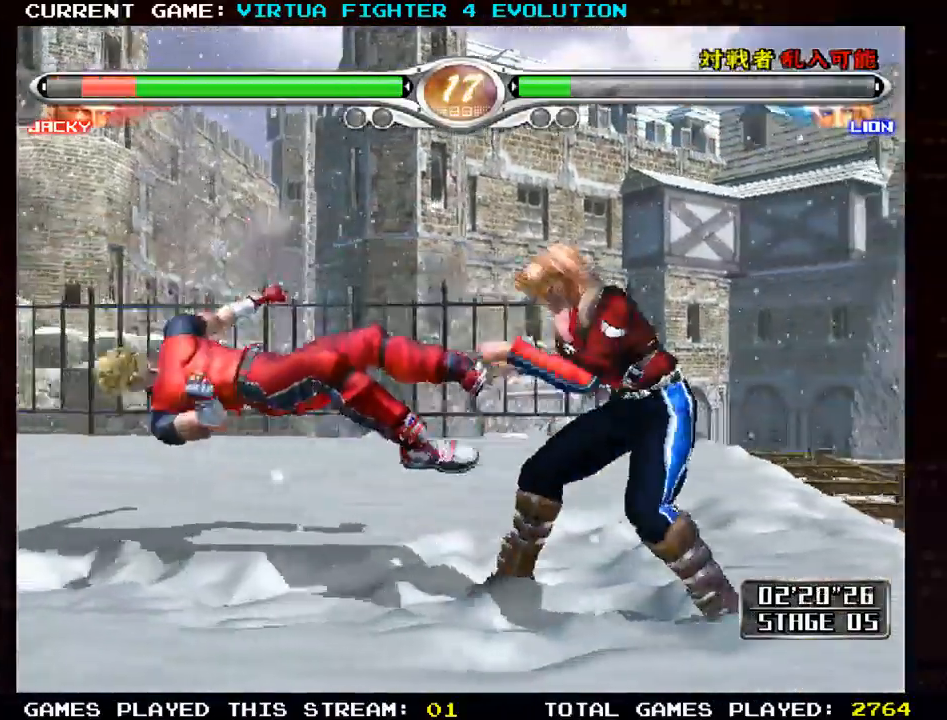
{"dt_ms": 500, "buttons": [], "left_stick": "center", "events": []}
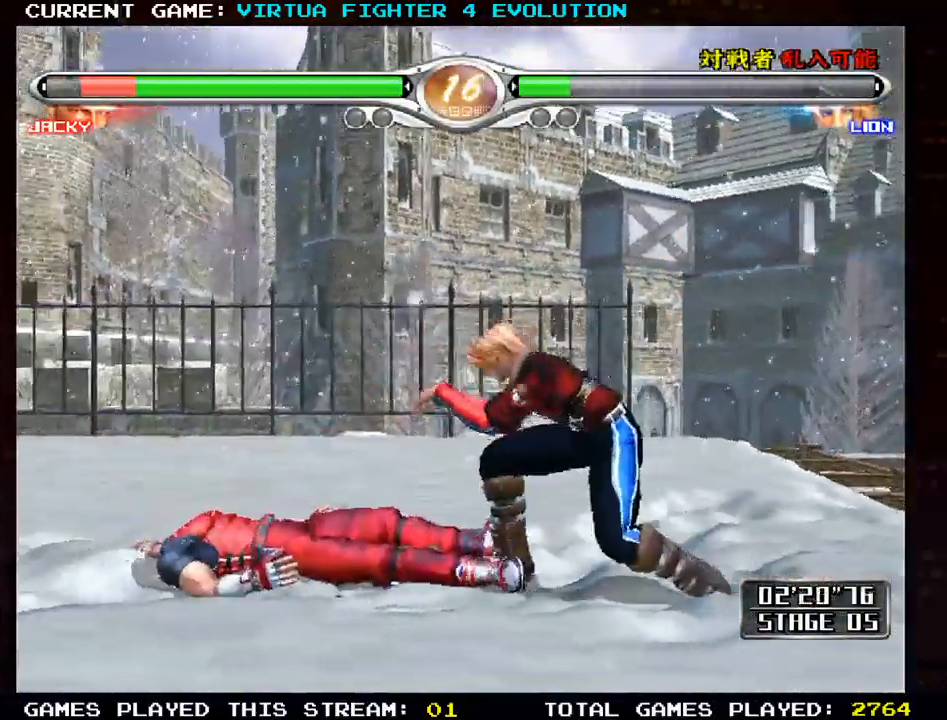
{"dt_ms": 500, "buttons": [], "left_stick": "center", "events": []}
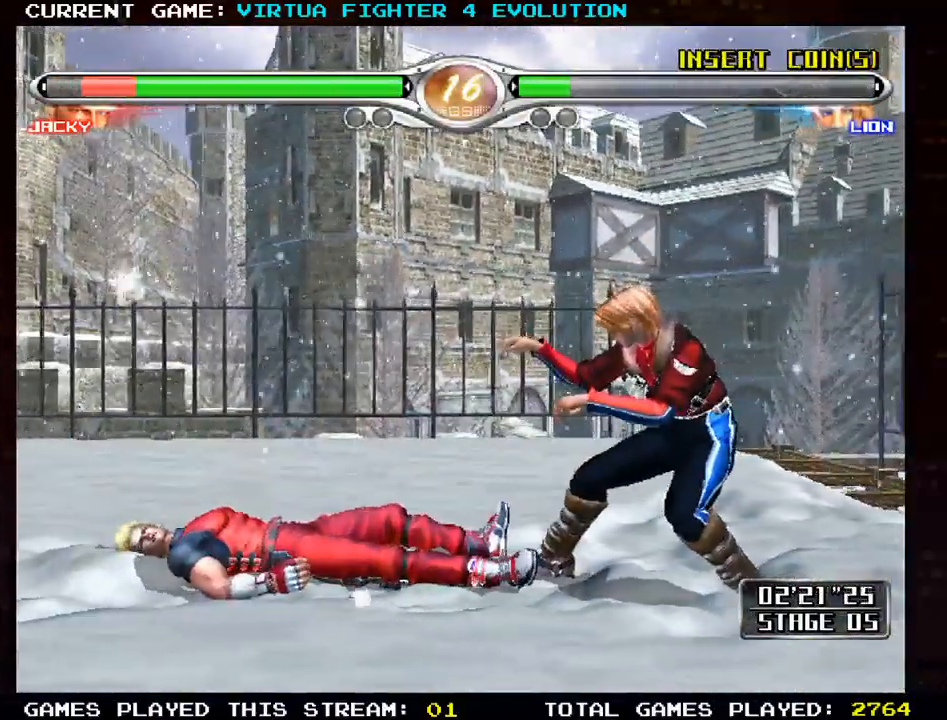
{"dt_ms": 500, "buttons": [], "left_stick": "center", "events": []}
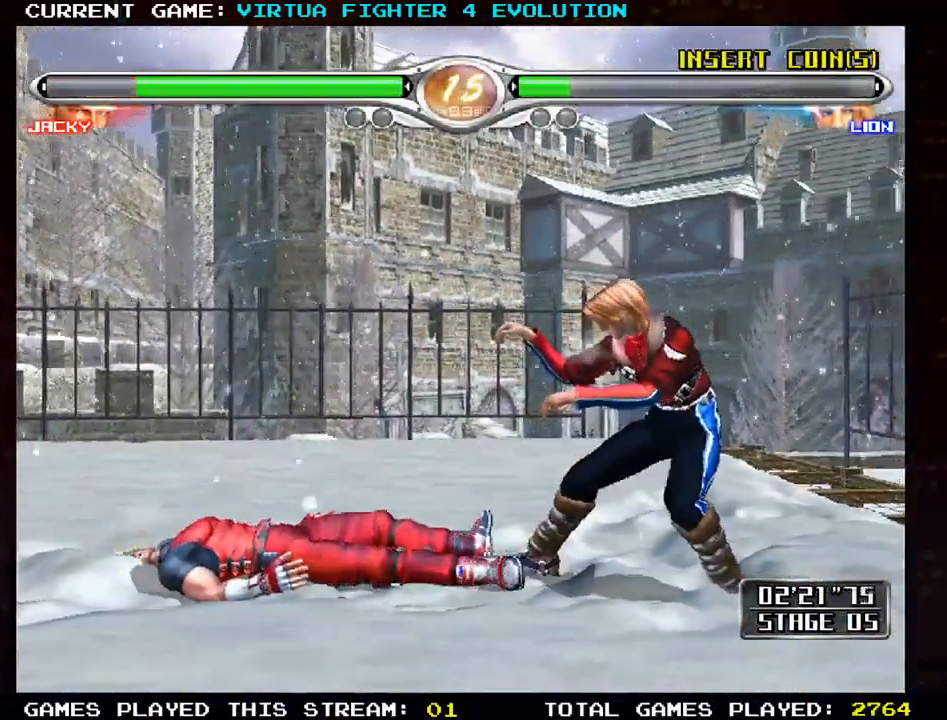
{"dt_ms": 500, "buttons": ["TRIANGLE"], "left_stick": "down", "events": [[100, "left_stick", "down"], [183, "TRIANGLE", "down"], [250, "TRIANGLE", "up"], [333, "TRIANGLE", "down"], [417, "TRIANGLE", "up"], [483, "TRIANGLE", "down"]]}
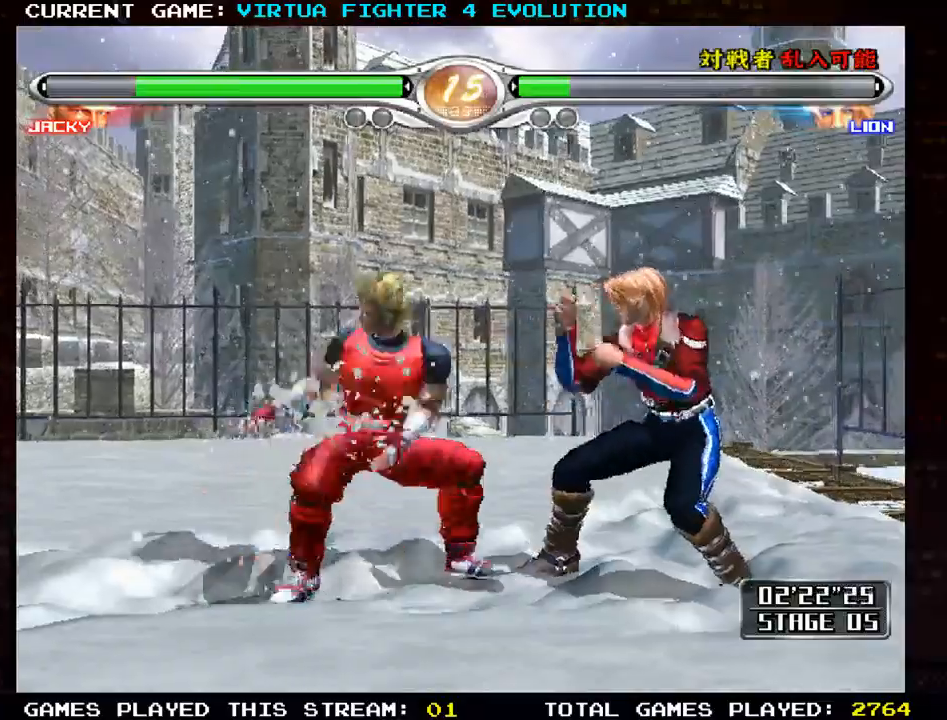
{"dt_ms": 500, "buttons": ["CROSS"], "left_stick": "center", "events": [[100, "TRIANGLE", "up"], [317, "left_stick", "center"], [483, "CROSS", "down"]]}
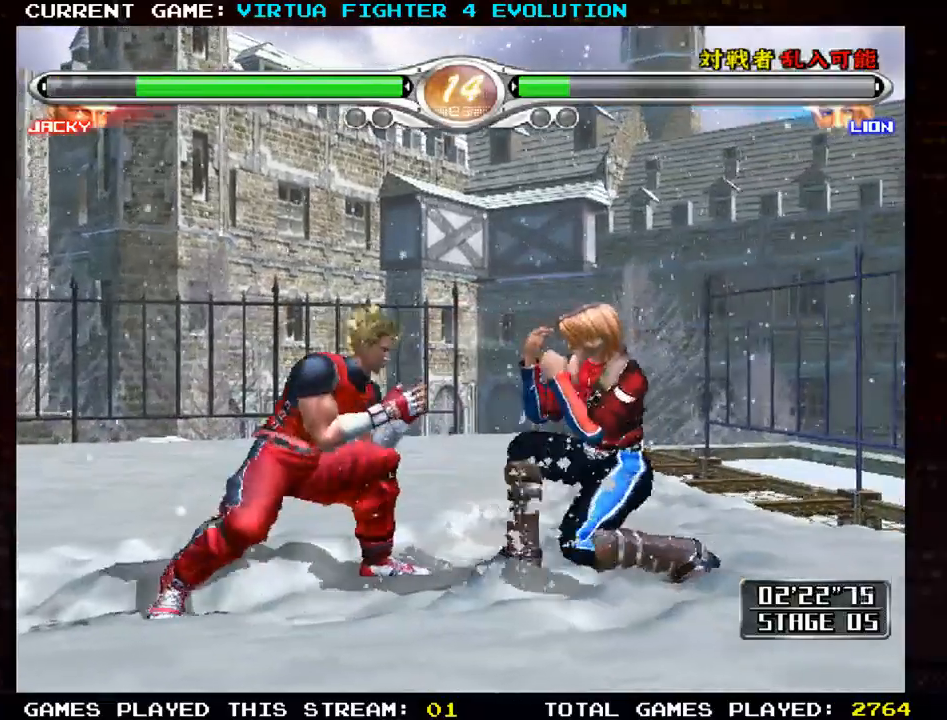
{"dt_ms": 500, "buttons": ["CROSS"], "left_stick": "center", "events": []}
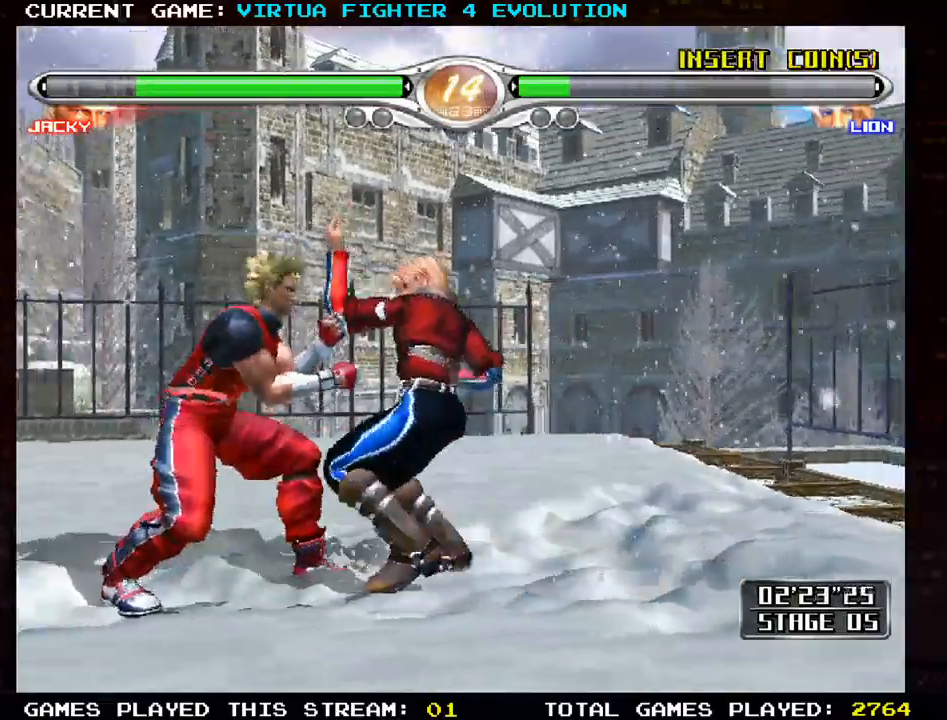
{"dt_ms": 500, "buttons": [], "left_stick": "center"}
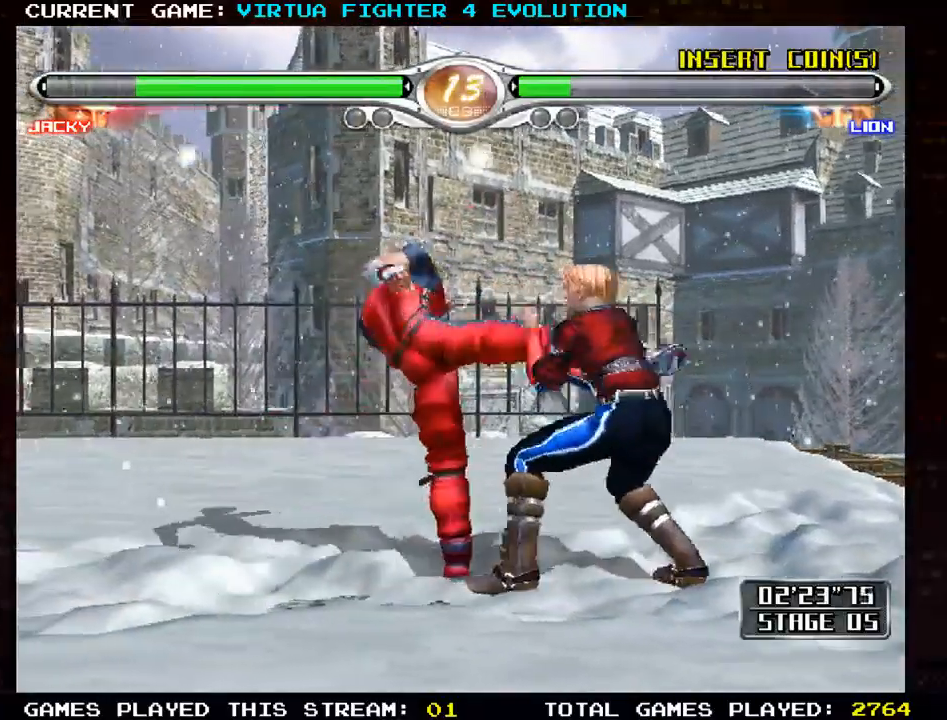
{"dt_ms": 500, "buttons": [], "left_stick": "center", "events": [[367, "SQUARE", "down"], [450, "SQUARE", "up"]]}
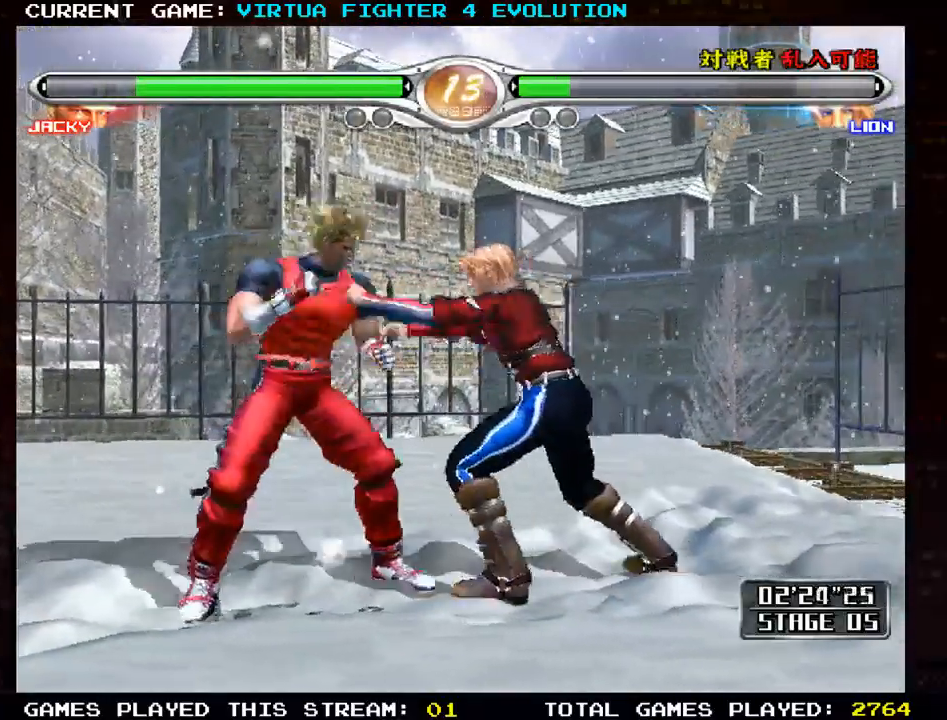
{"dt_ms": 500, "buttons": [], "left_stick": "center", "events": [[17, "TRIANGLE", "down"], [150, "TRIANGLE", "up"]]}